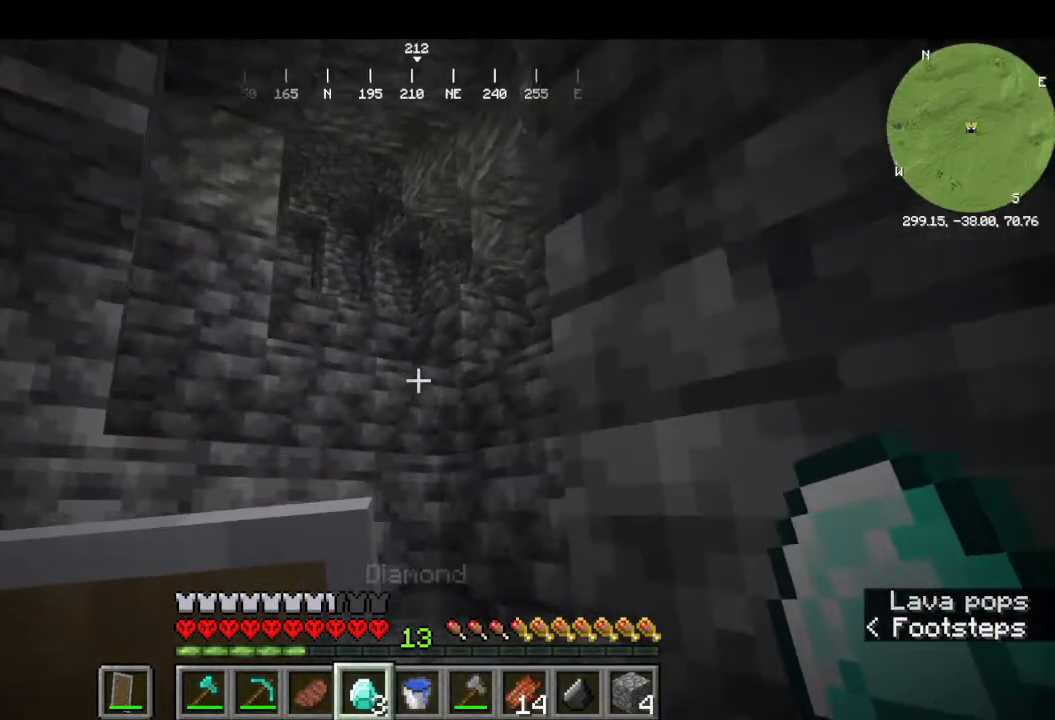
Gameplay with keyboard and mouse; each line is a JSON object with the keys and mouse buttons held at the frame after it. "events" lists presses ("down") and releases ("up") of "a", "d", "s", "w", "mouse_left" and "mouse_right" between this image and that frame as [ms after this image, input, new state], when the widget could be followed in between. "mouse_left", "mouse_right" = the "left", "right" buttons of the "mouse" list. No other keys are recorded. Fast repeated clicks can show as one long hold. Mouse movement is not recorded.
{"keys": ["w"], "mouse": [], "events": []}
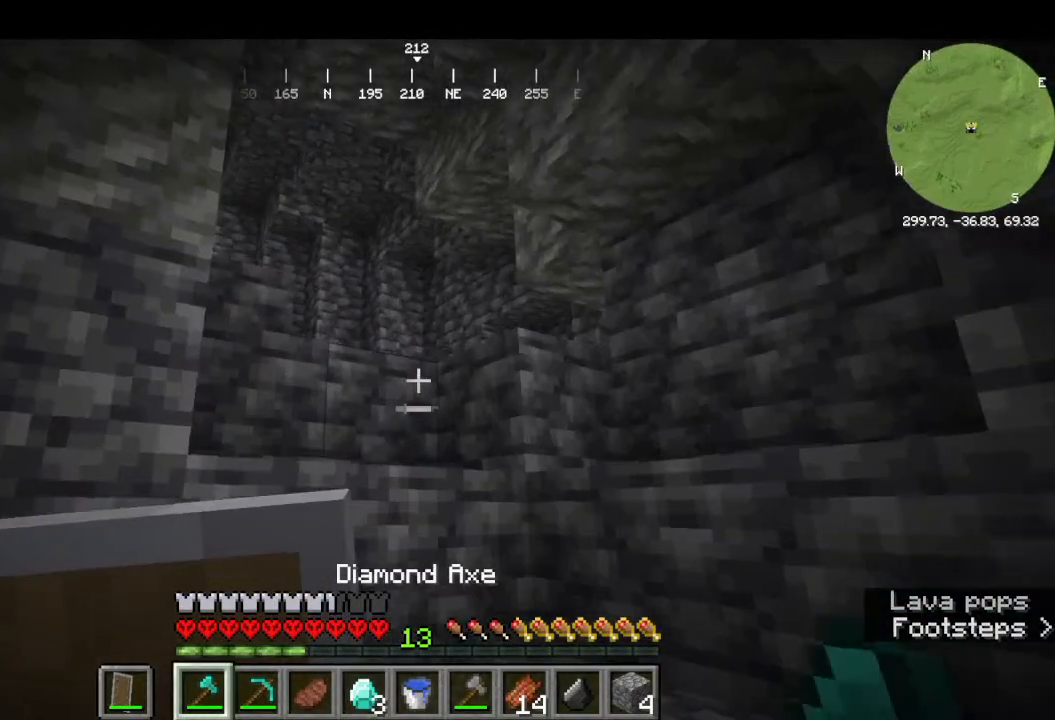
{"keys": ["w"], "mouse": [], "events": []}
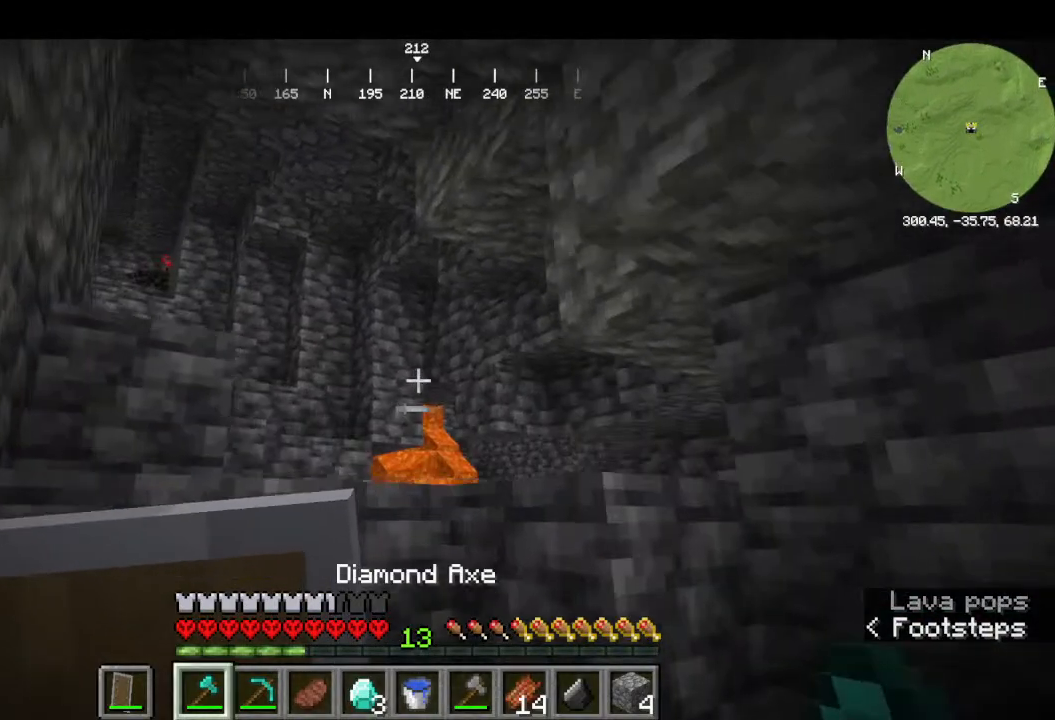
{"keys": ["w"], "mouse": [], "events": []}
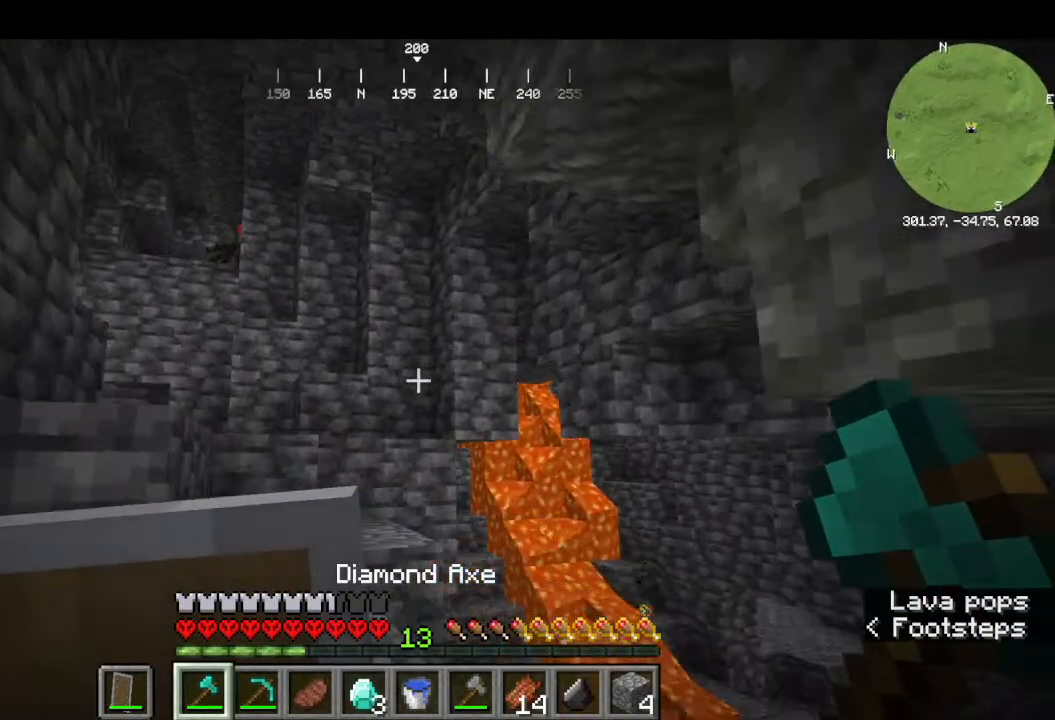
{"keys": ["w"], "mouse": [], "events": []}
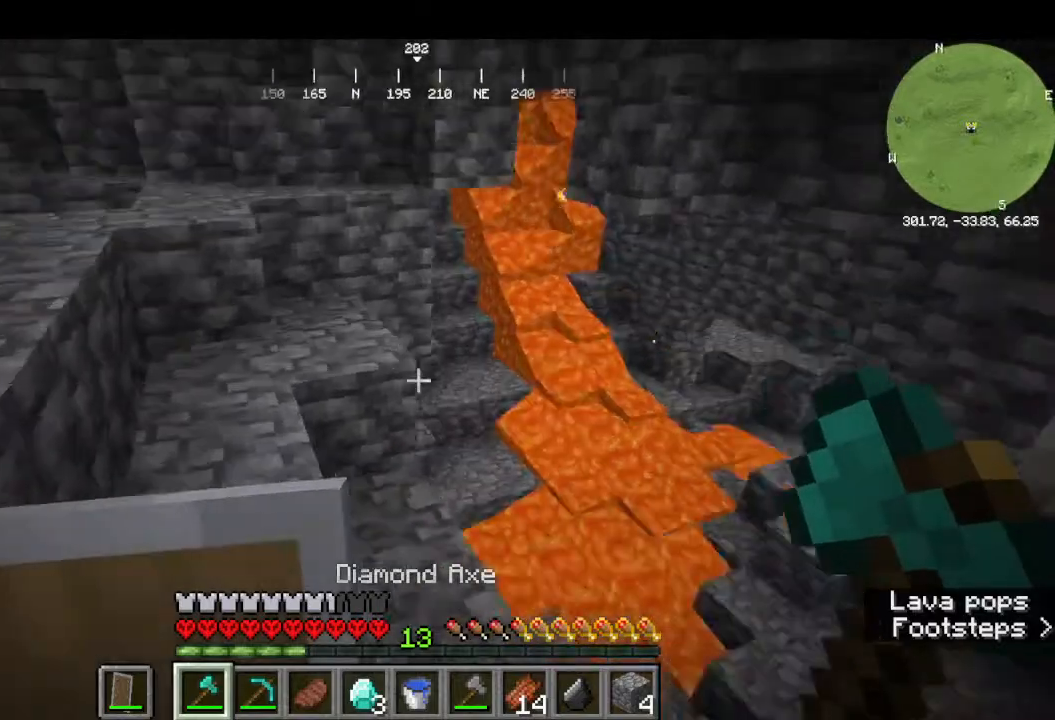
{"keys": [], "mouse": [], "events": [[266, "w", "up"]]}
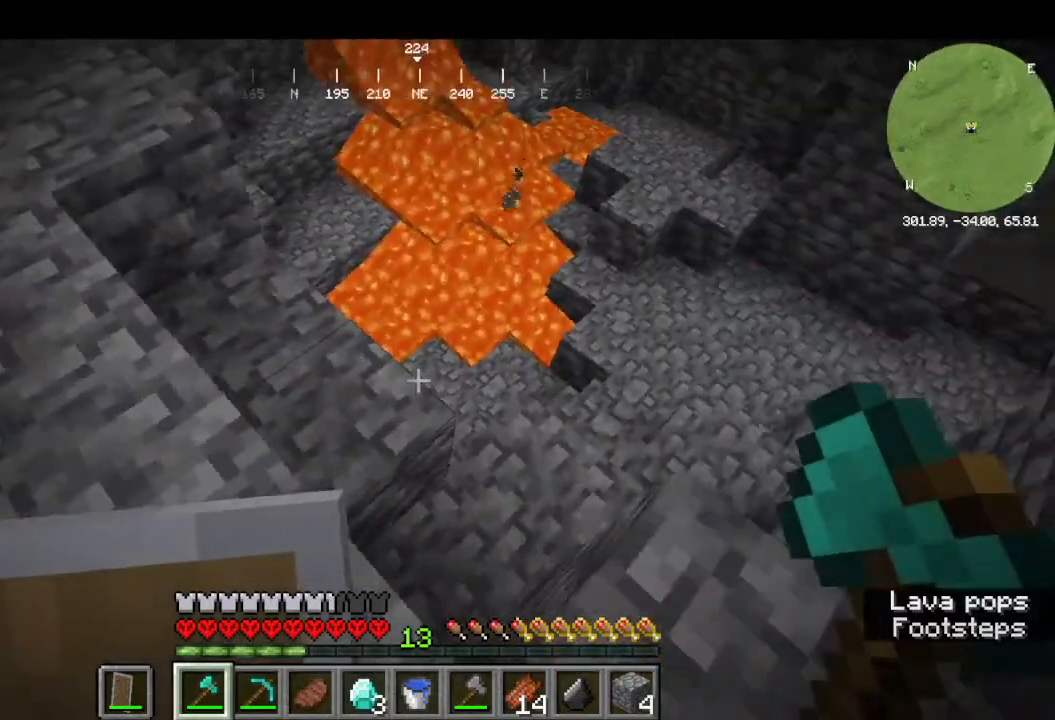
{"keys": ["w"], "mouse": []}
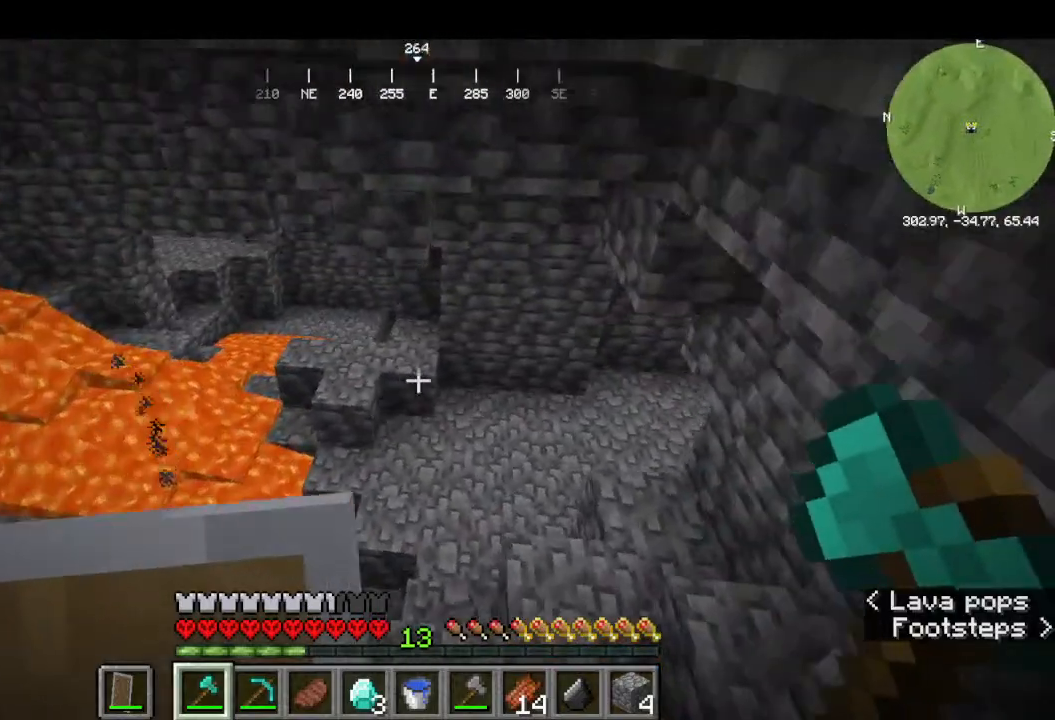
{"keys": ["w"], "mouse": []}
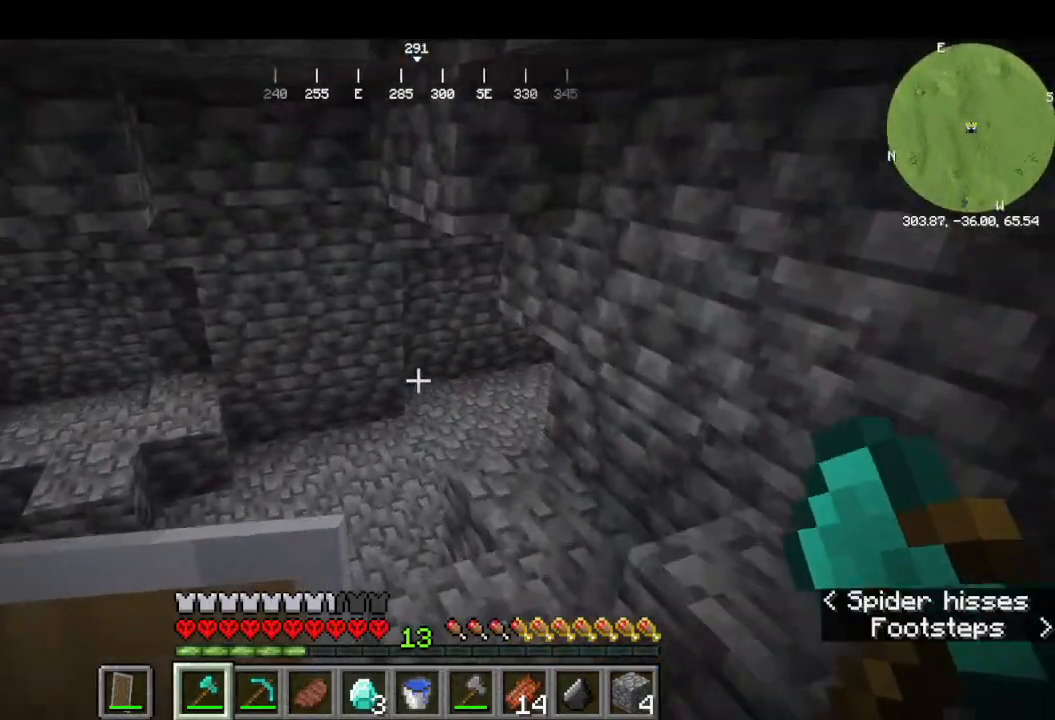
{"keys": ["w"], "mouse": [], "events": []}
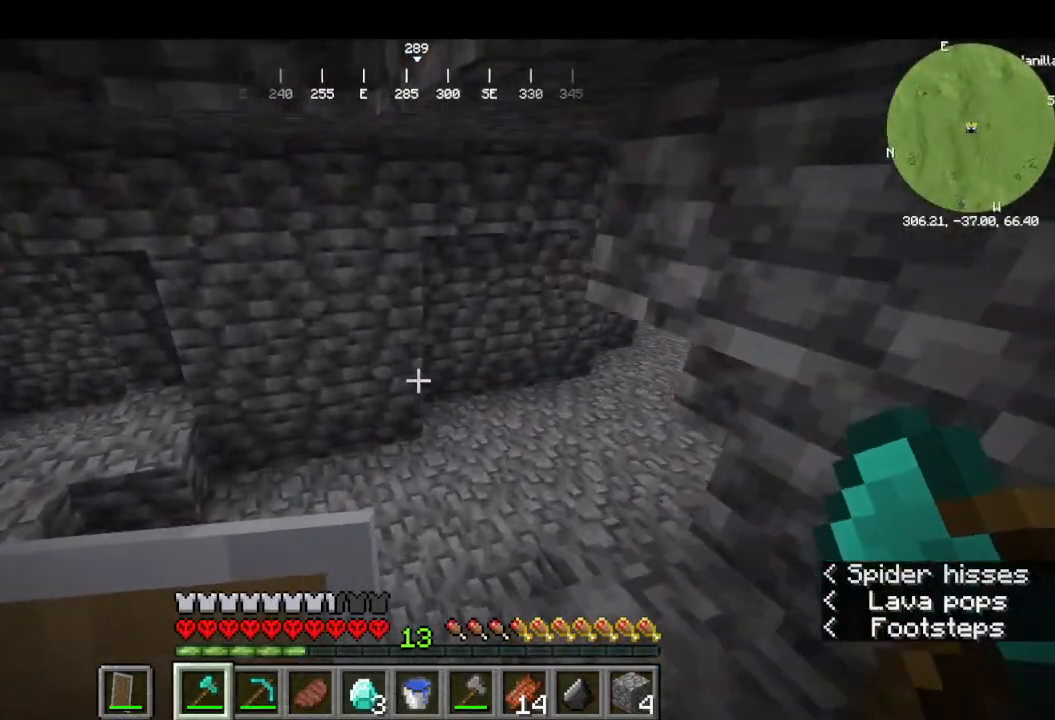
{"keys": ["w"], "mouse": [], "events": []}
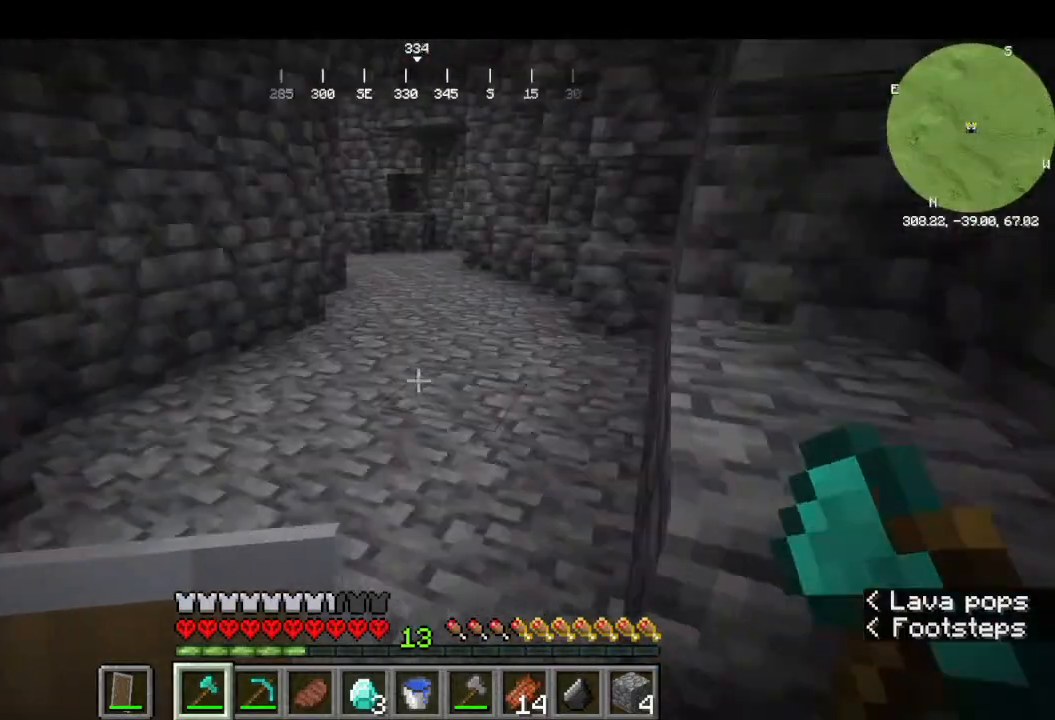
{"keys": ["w"], "mouse": [], "events": []}